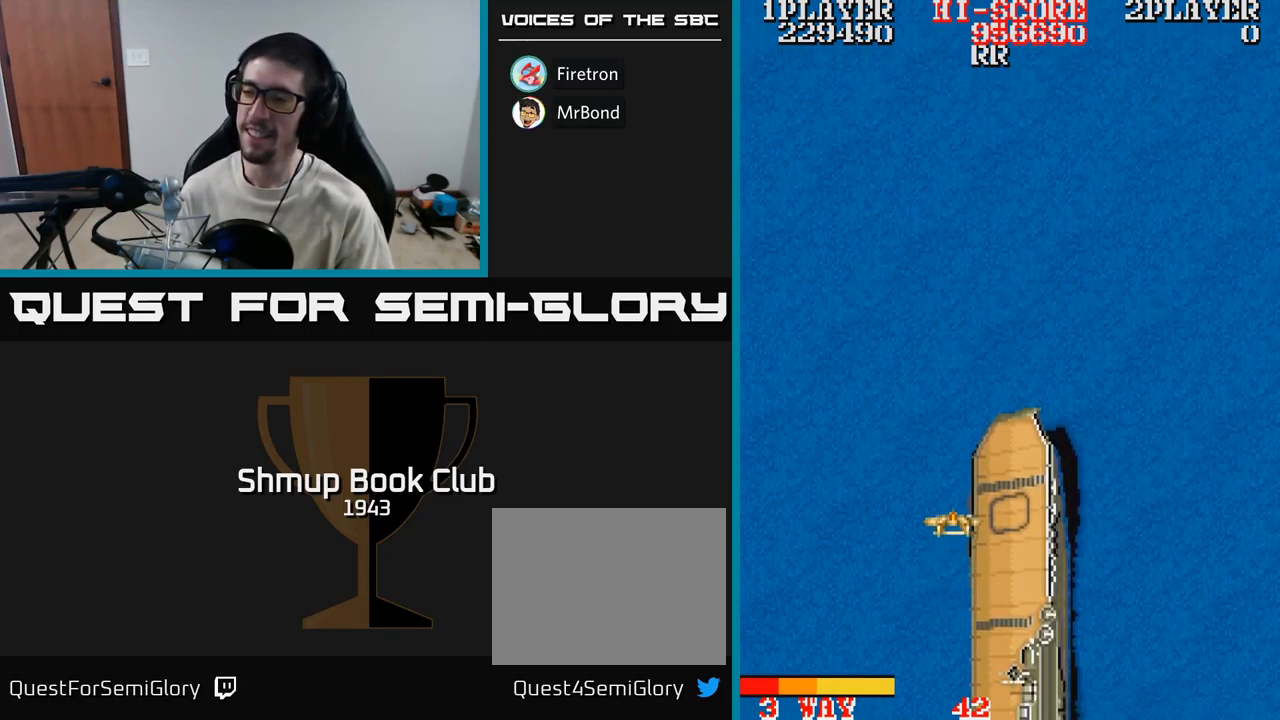
Gameplay with a controller (Xbox layout); each line is a JSON object with the inputs held at the frame after it. "events" lists button and stick changes between this image and that frame as [ms after this image, input, new state], when the widget could be followed in between. Not read: left_stick right_stick.
{"buttons": ["DPAD_UP"], "events": [[467, "DPAD_UP", "down"]]}
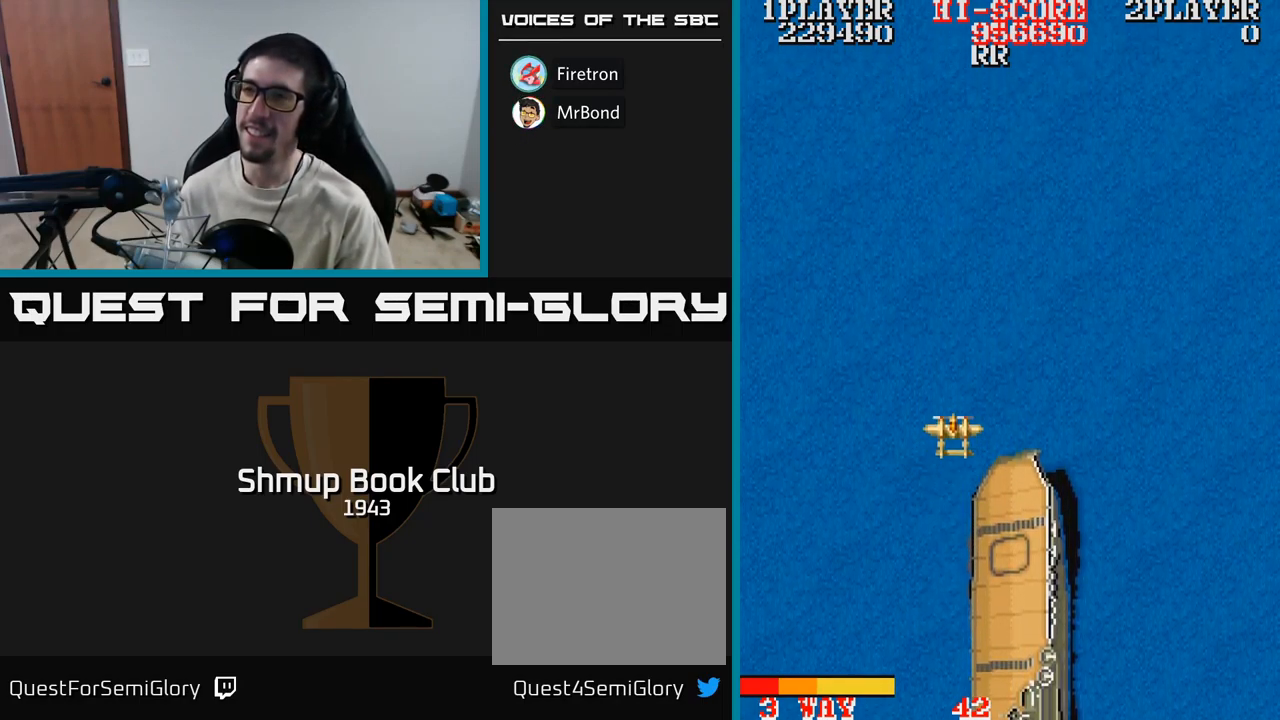
{"buttons": ["A", "DPAD_RIGHT"], "events": [[100, "DPAD_RIGHT", "down"], [117, "DPAD_UP", "up"], [167, "A", "down"]]}
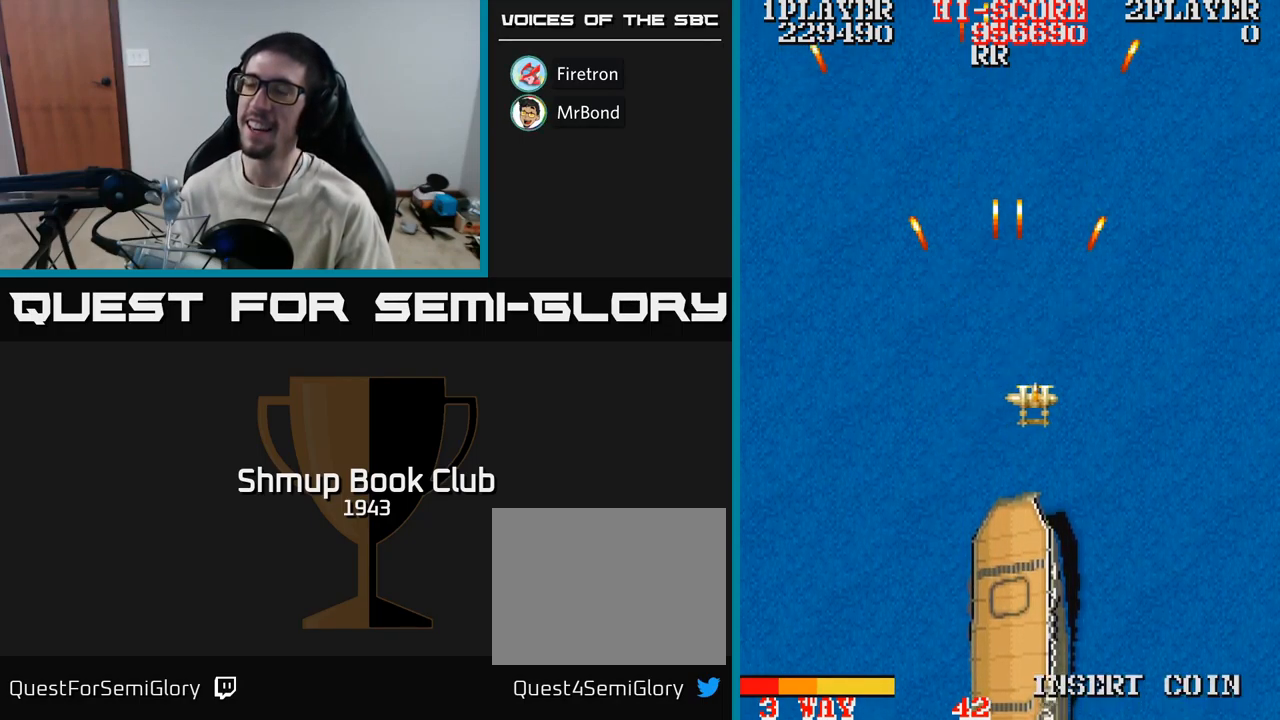
{"buttons": ["A", "DPAD_DOWN"], "events": [[50, "DPAD_RIGHT", "up"], [117, "DPAD_UP", "down"], [317, "DPAD_UP", "up"], [500, "DPAD_DOWN", "down"]]}
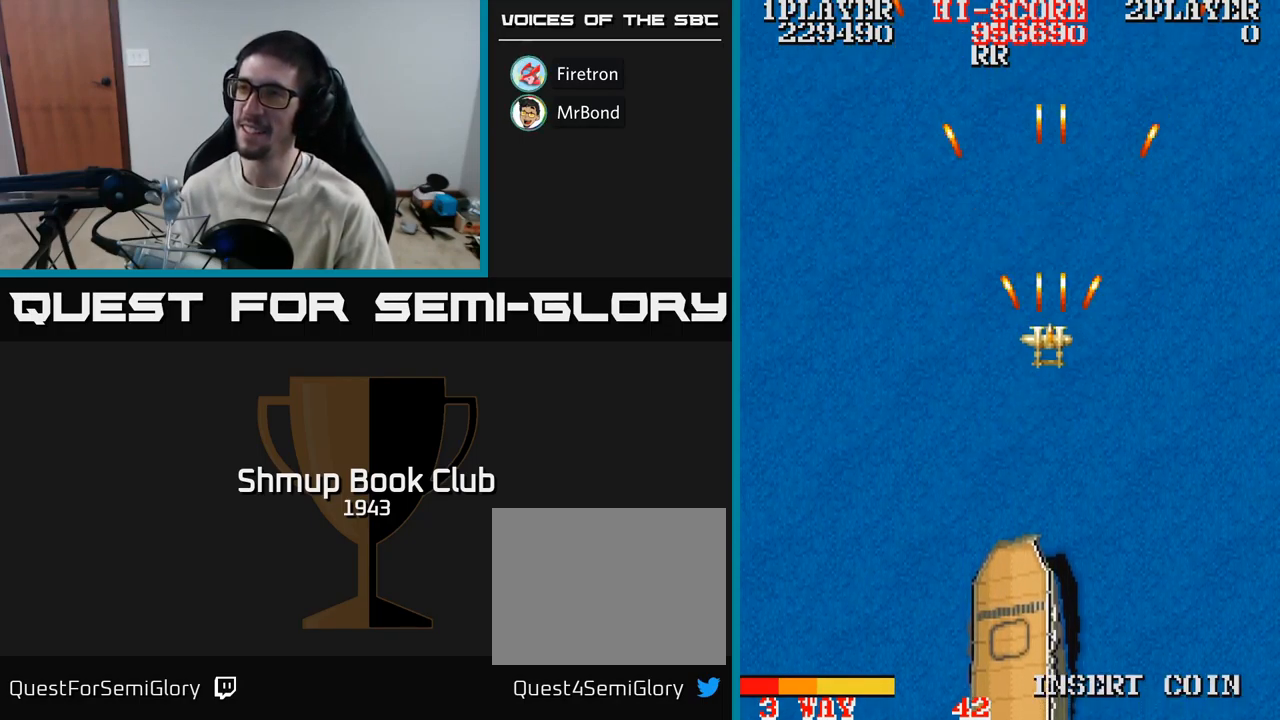
{"buttons": ["A", "DPAD_DOWN"], "events": []}
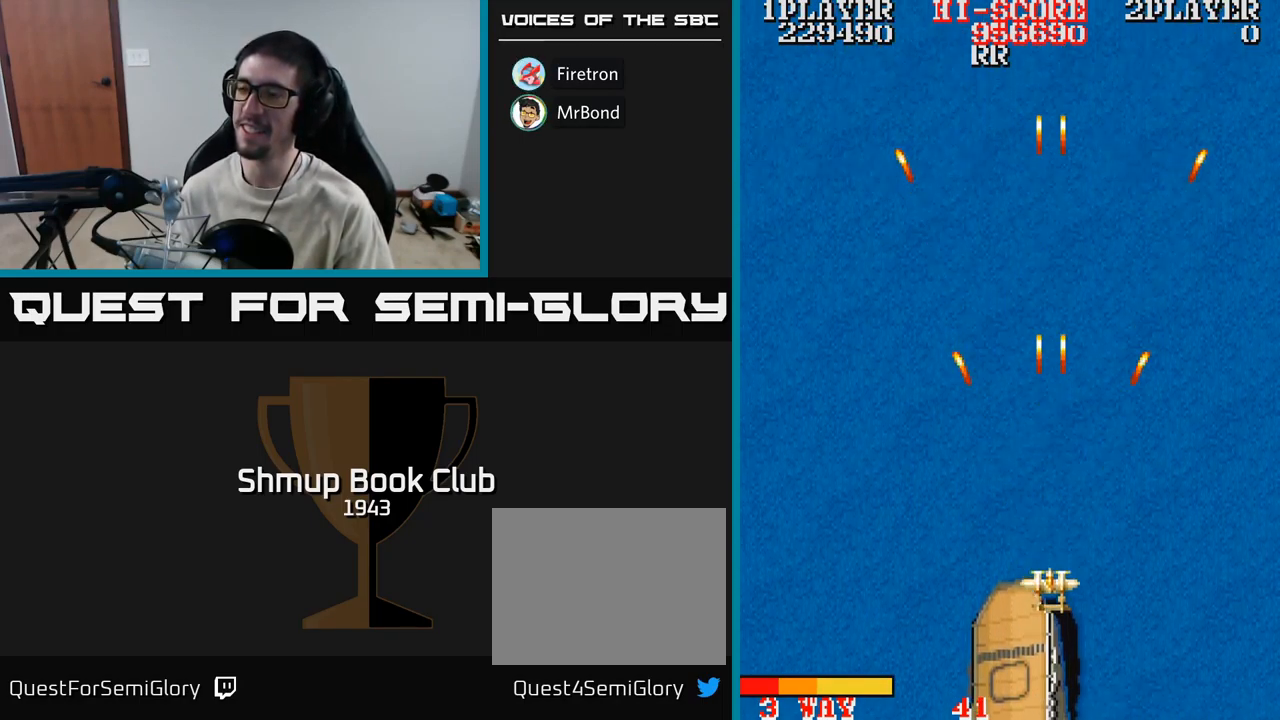
{"buttons": ["A", "DPAD_UP"], "events": [[17, "DPAD_LEFT", "down"], [234, "DPAD_DOWN", "up"], [417, "DPAD_UP", "down"], [467, "DPAD_LEFT", "up"]]}
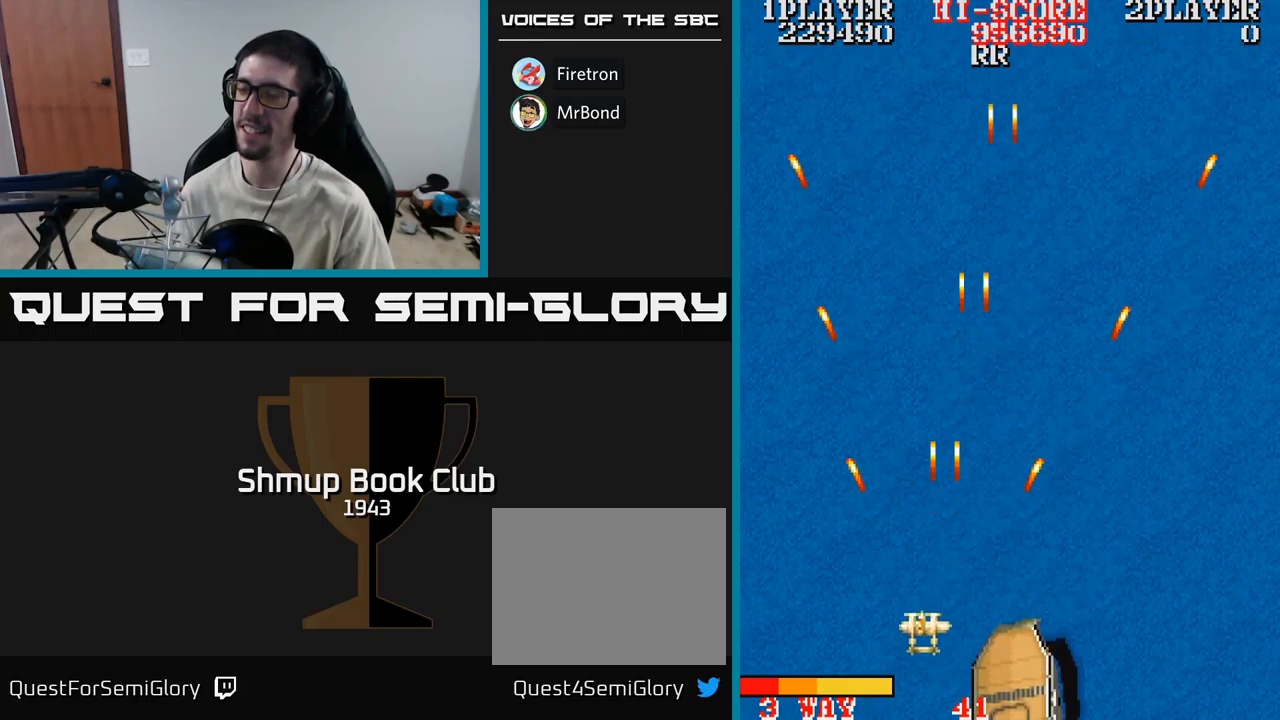
{"buttons": ["A", "DPAD_RIGHT"], "events": [[50, "DPAD_RIGHT", "down"], [67, "DPAD_UP", "up"]]}
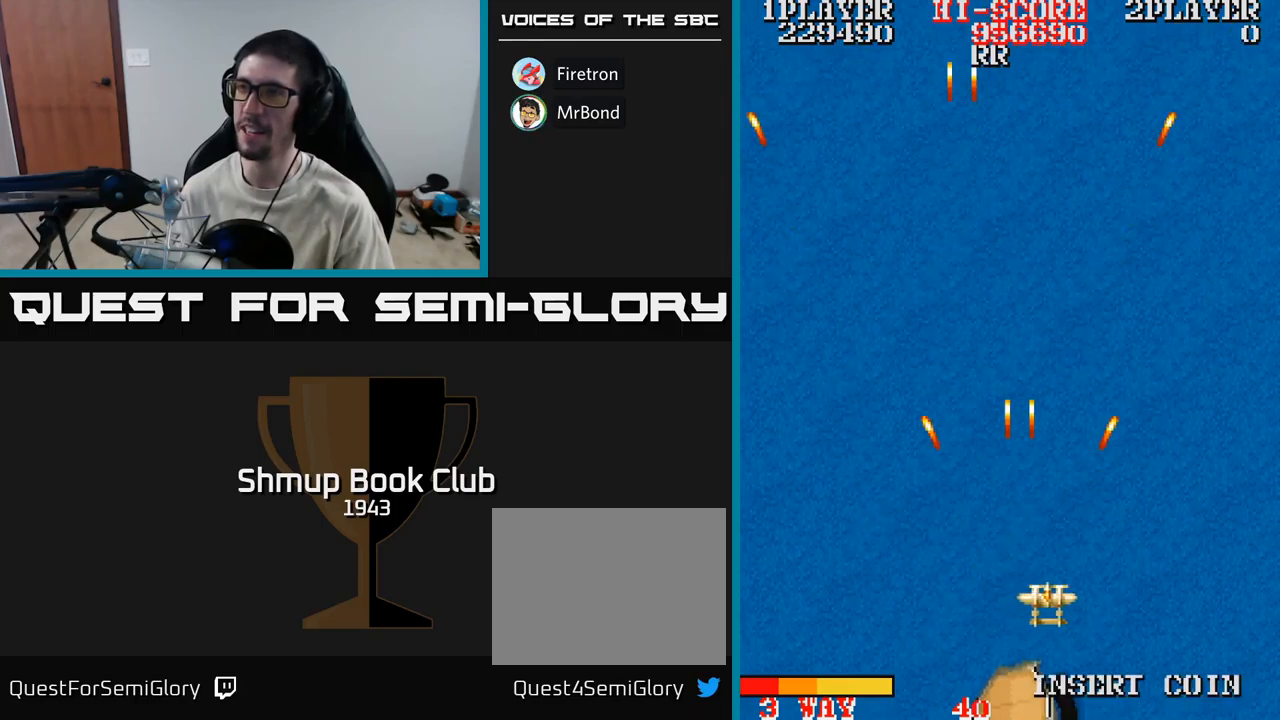
{"buttons": ["A", "DPAD_UP"], "events": [[200, "DPAD_UP", "down"], [234, "DPAD_RIGHT", "up"]]}
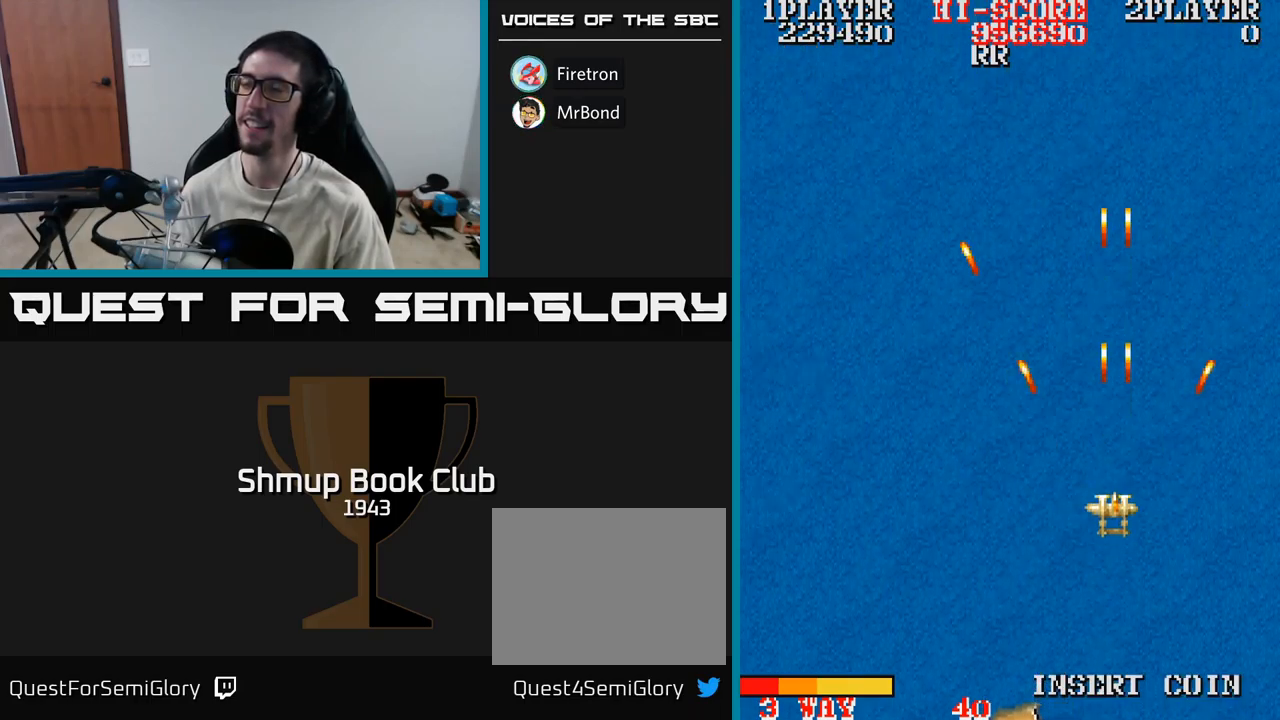
{"buttons": ["A", "DPAD_LEFT"], "events": [[134, "DPAD_LEFT", "down"], [317, "DPAD_UP", "up"]]}
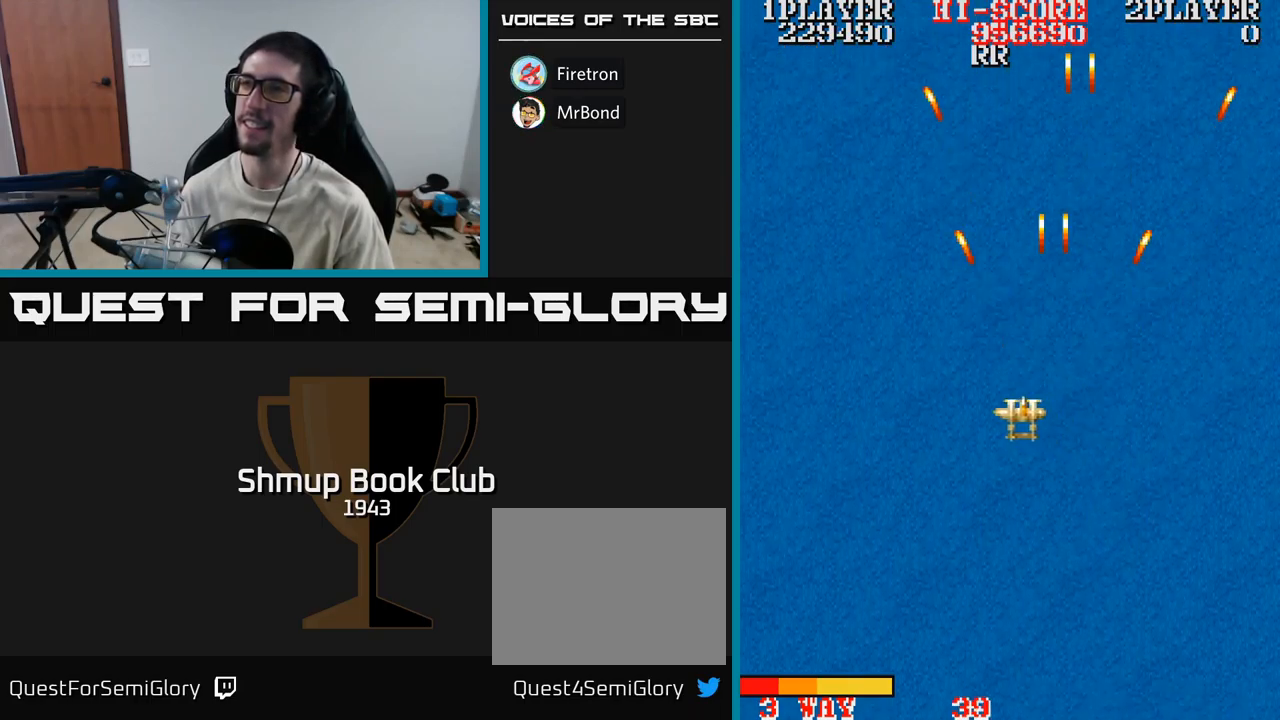
{"buttons": ["A", "DPAD_DOWN", "DPAD_RIGHT"], "events": [[100, "DPAD_DOWN", "down"], [150, "DPAD_LEFT", "up"], [417, "DPAD_RIGHT", "down"]]}
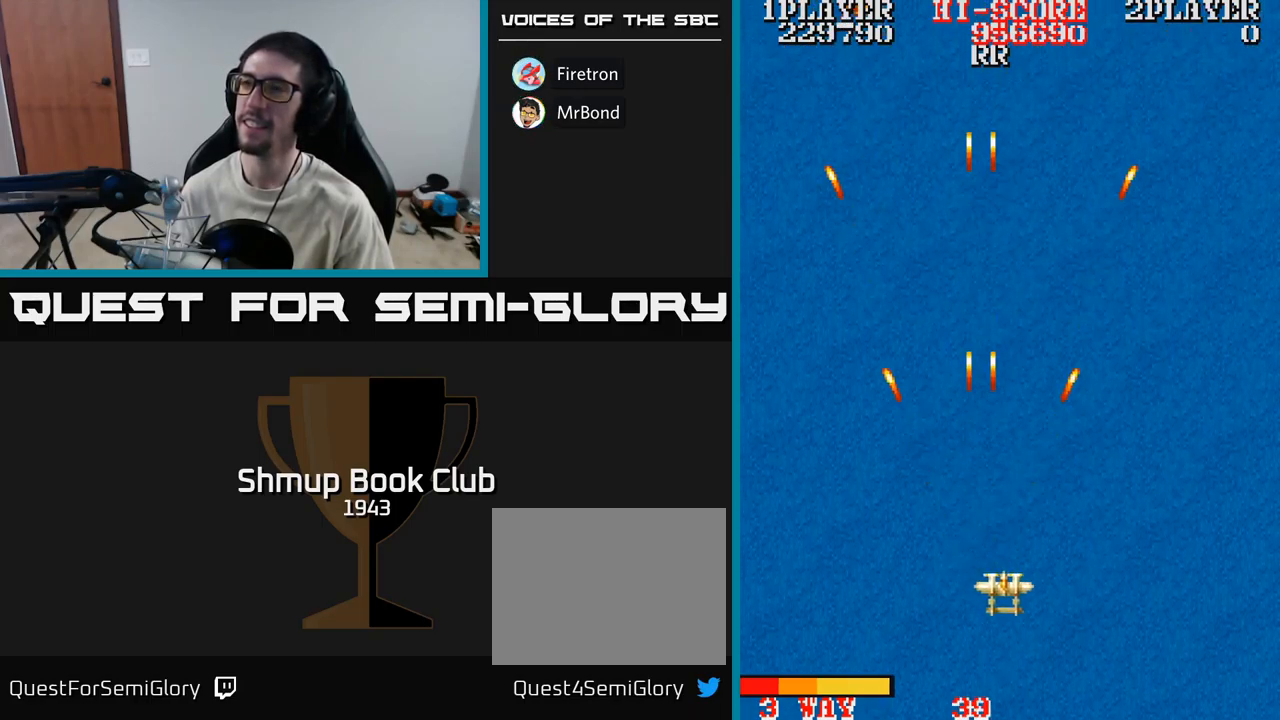
{"buttons": ["DPAD_LEFT"], "events": [[17, "A", "up"], [217, "DPAD_DOWN", "up"], [417, "DPAD_RIGHT", "up"], [484, "DPAD_LEFT", "down"]]}
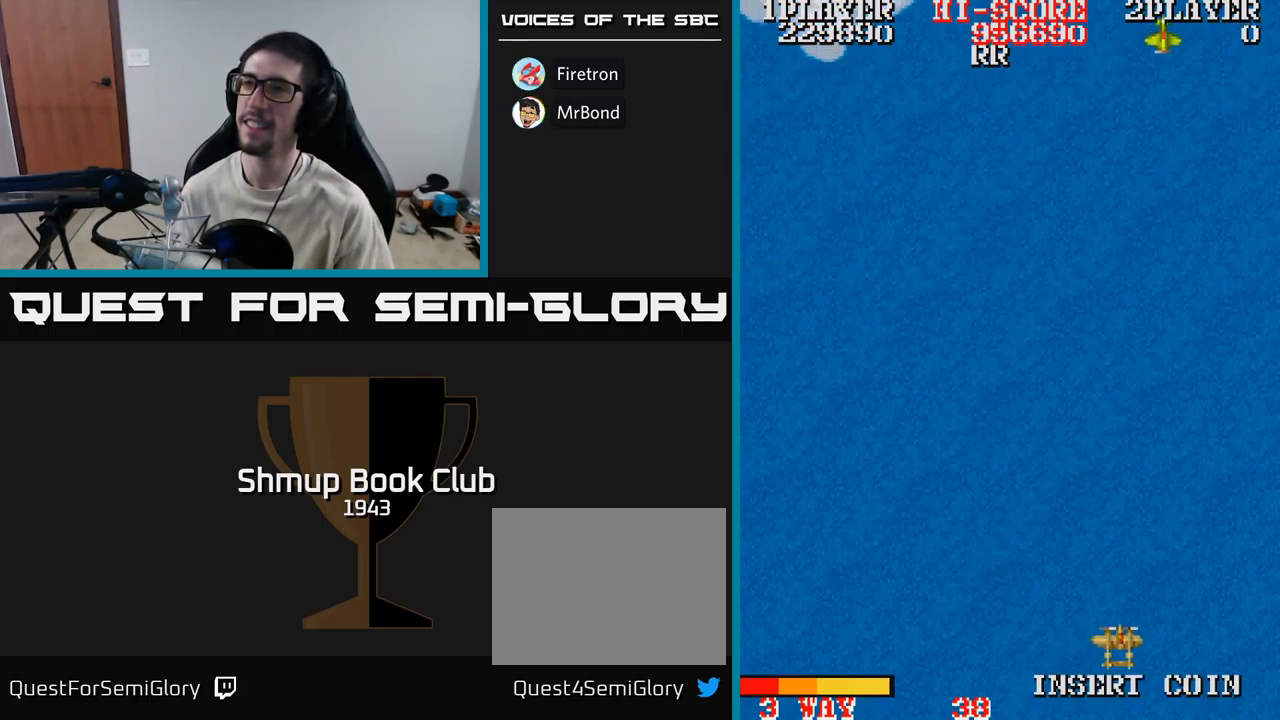
{"buttons": ["A", "DPAD_UP", "DPAD_LEFT"], "events": [[67, "DPAD_UP", "down"], [100, "A", "down"]]}
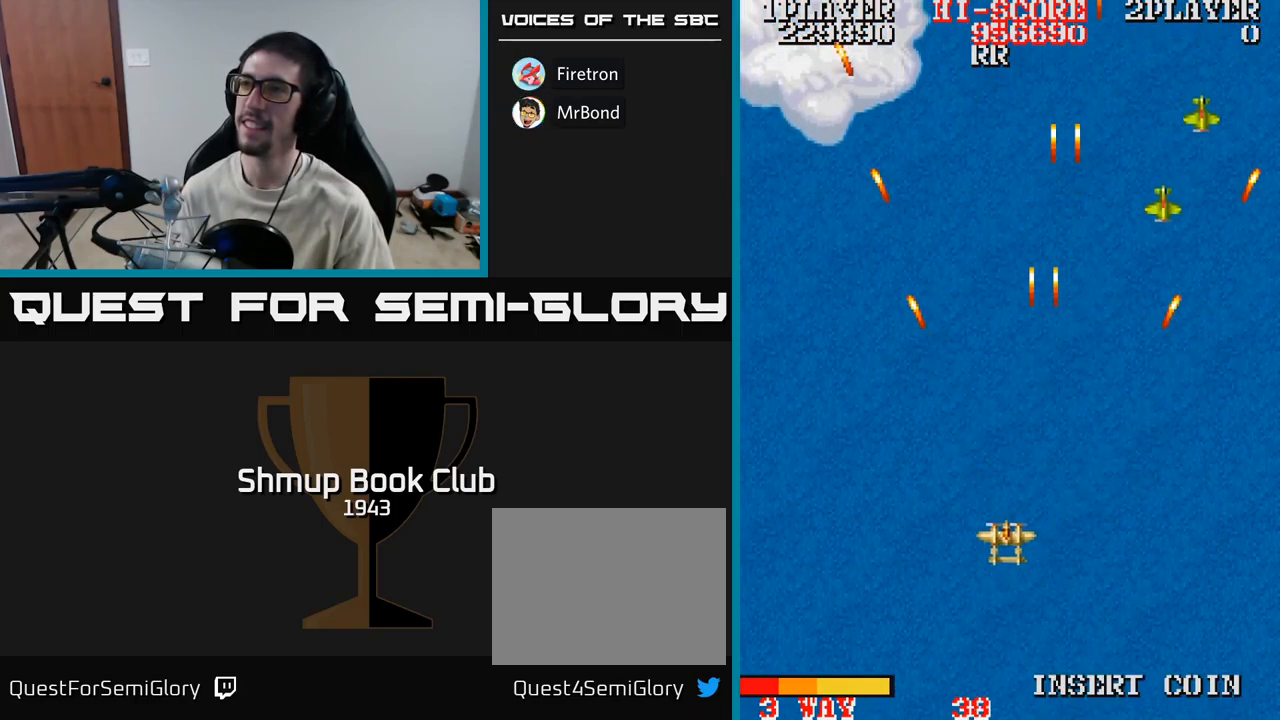
{"buttons": ["A", "DPAD_DOWN", "DPAD_RIGHT"], "events": [[100, "DPAD_UP", "up"], [117, "DPAD_LEFT", "up"], [134, "DPAD_DOWN", "down"], [150, "DPAD_RIGHT", "down"]]}
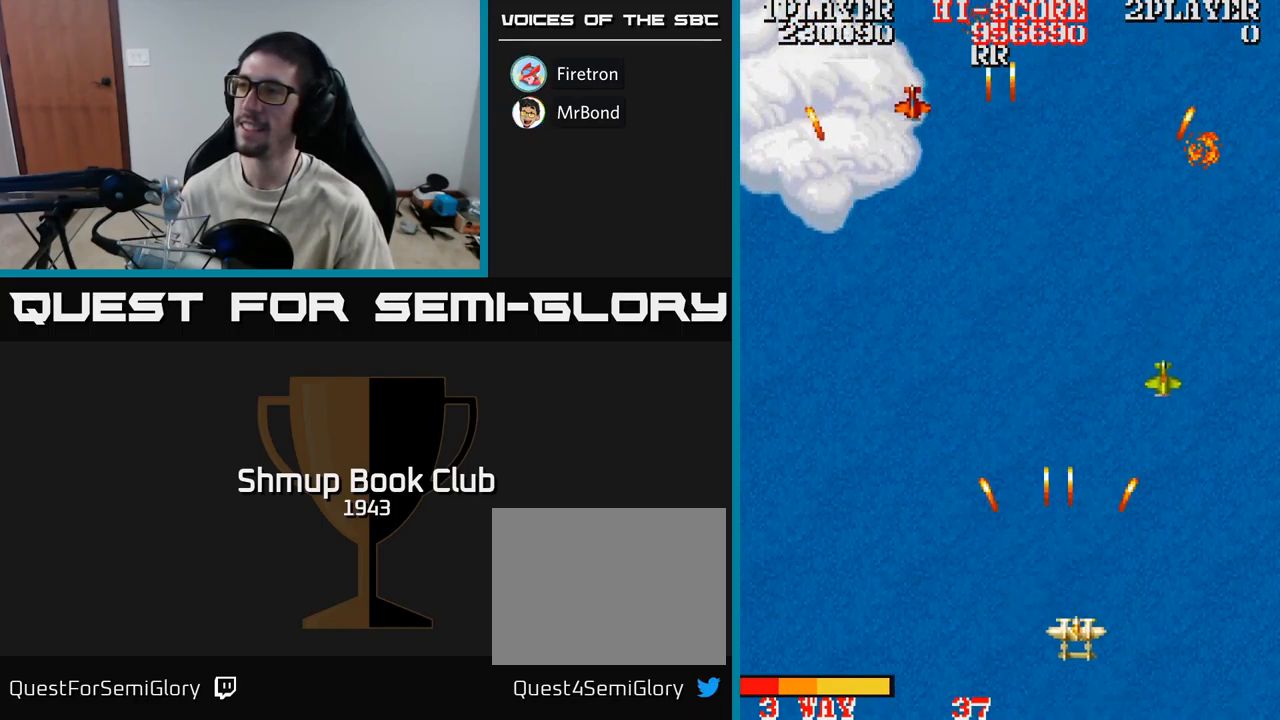
{"buttons": ["A", "DPAD_UP"], "events": [[50, "DPAD_DOWN", "up"], [84, "DPAD_RIGHT", "up"], [117, "DPAD_LEFT", "down"], [217, "DPAD_UP", "down"], [484, "DPAD_LEFT", "up"]]}
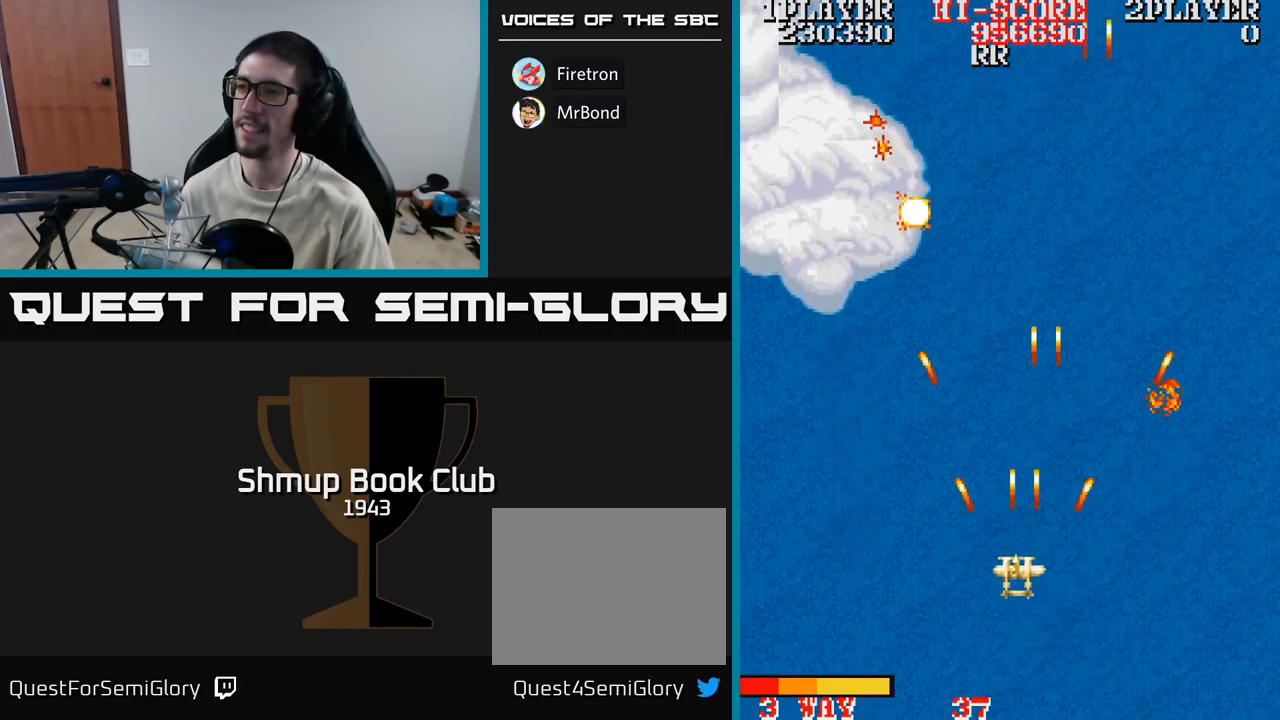
{"buttons": [], "events": [[384, "A", "up"], [484, "DPAD_UP", "up"]]}
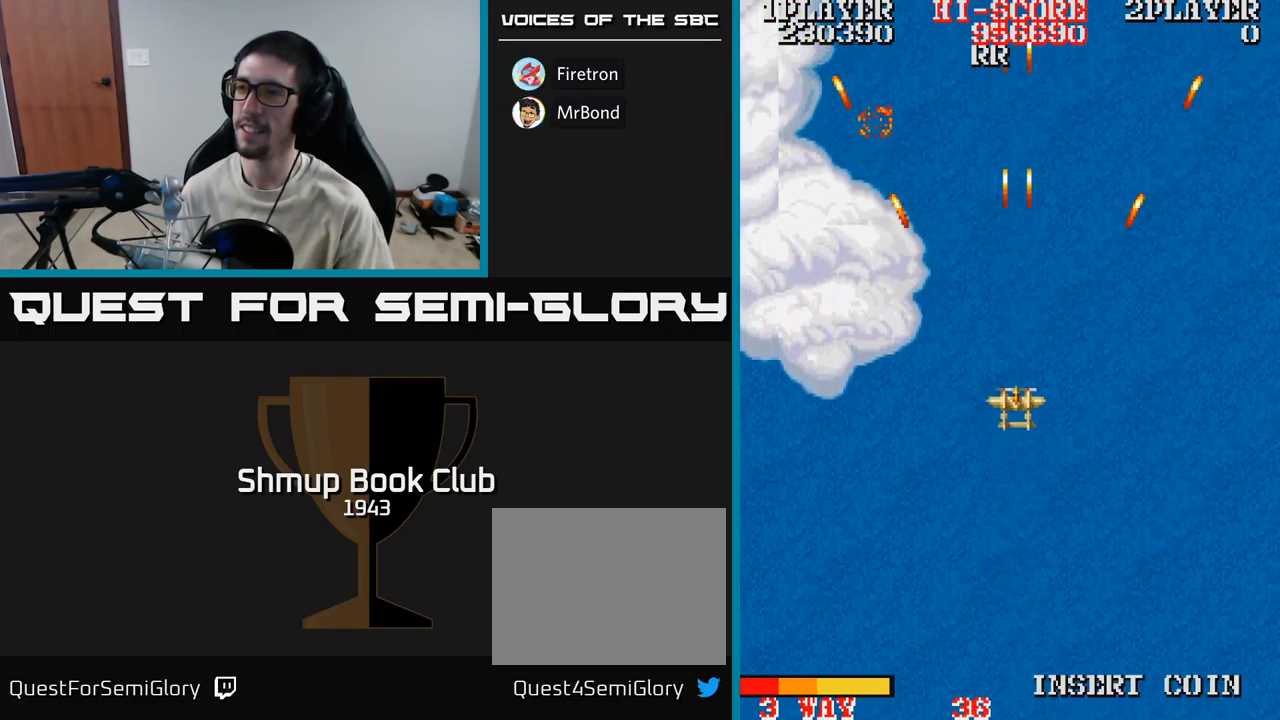
{"buttons": ["A", "DPAD_LEFT"], "events": [[50, "DPAD_RIGHT", "down"], [84, "DPAD_DOWN", "down"], [167, "A", "down"], [167, "DPAD_RIGHT", "up"], [384, "DPAD_LEFT", "down"], [417, "DPAD_DOWN", "up"]]}
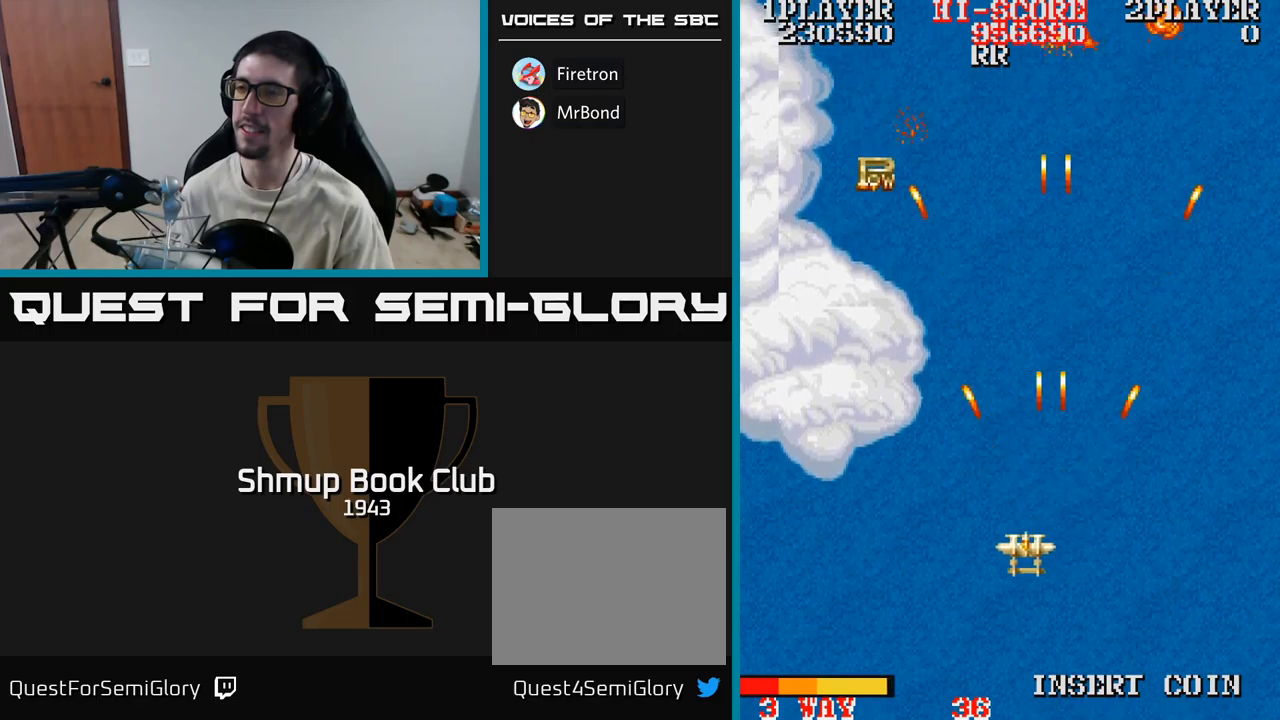
{"buttons": ["A", "DPAD_DOWN"], "events": [[50, "DPAD_UP", "down"], [117, "DPAD_LEFT", "up"], [317, "DPAD_RIGHT", "down"], [367, "DPAD_UP", "up"], [433, "DPAD_DOWN", "down"], [433, "DPAD_RIGHT", "up"]]}
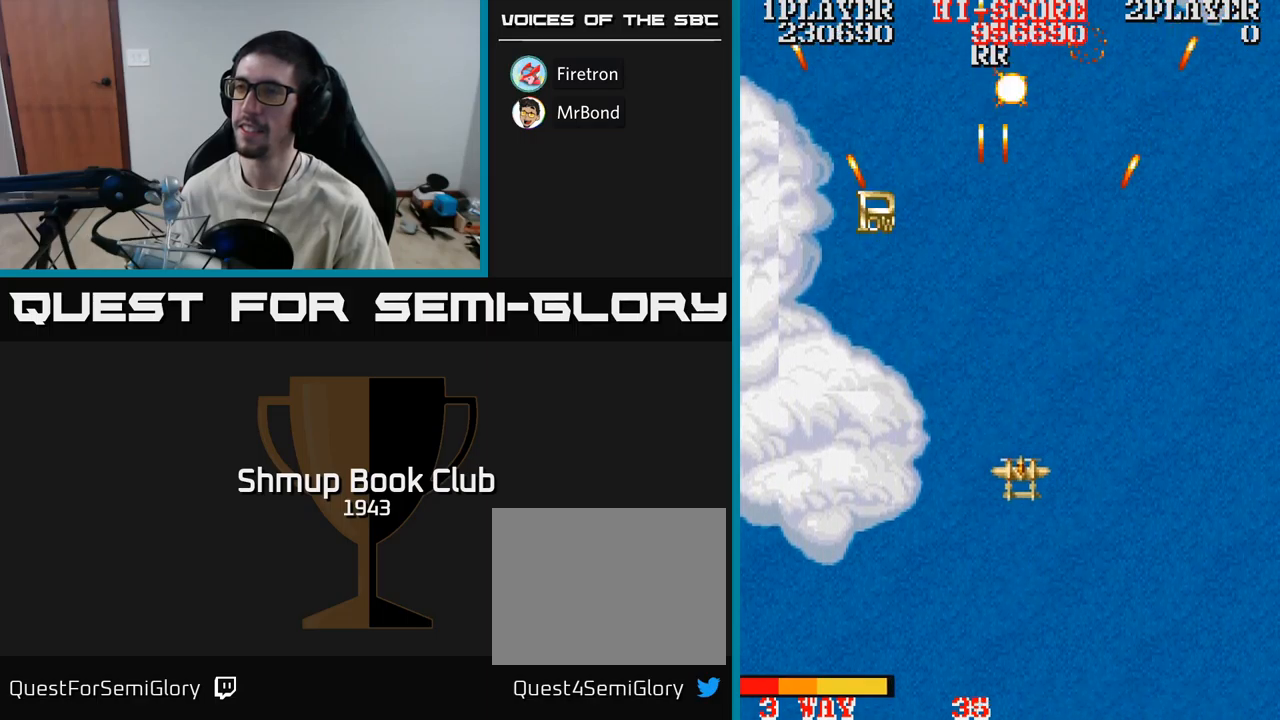
{"buttons": ["DPAD_UP", "DPAD_LEFT"]}
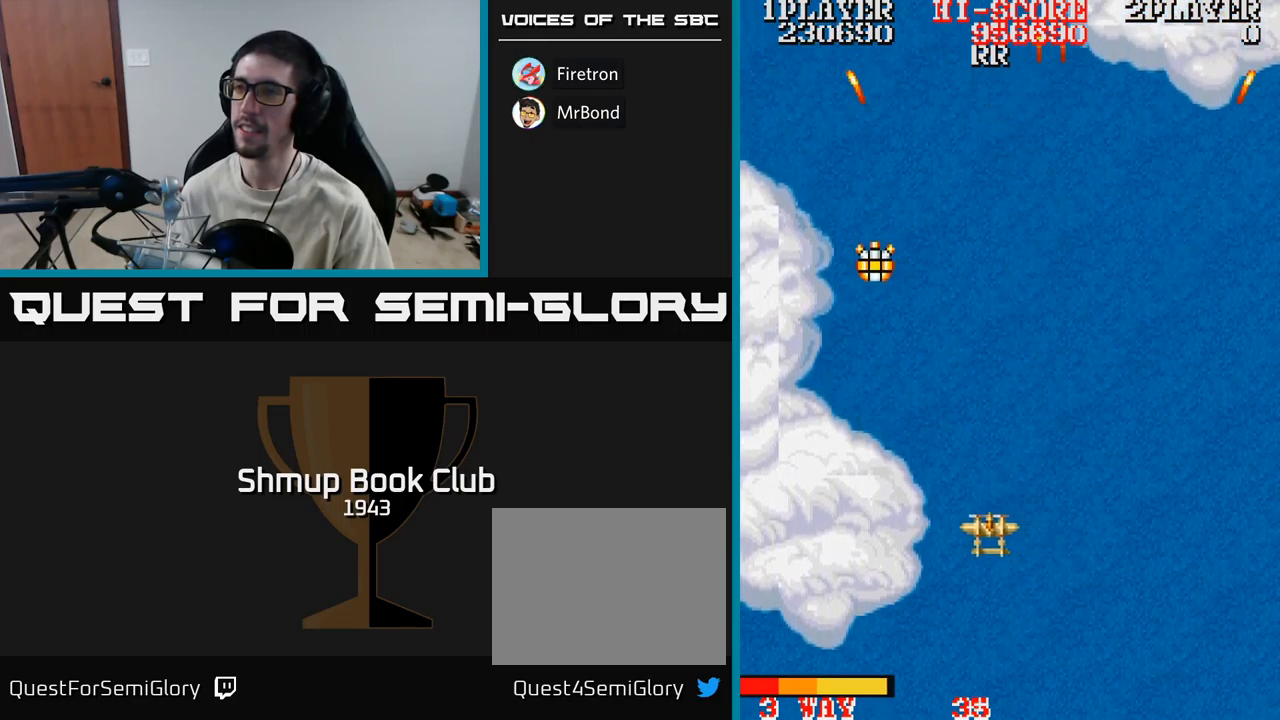
{"buttons": ["DPAD_LEFT"], "events": [[217, "DPAD_LEFT", "up"], [217, "DPAD_UP", "up"], [267, "DPAD_DOWN", "down"], [383, "DPAD_DOWN", "up"], [417, "DPAD_LEFT", "down"]]}
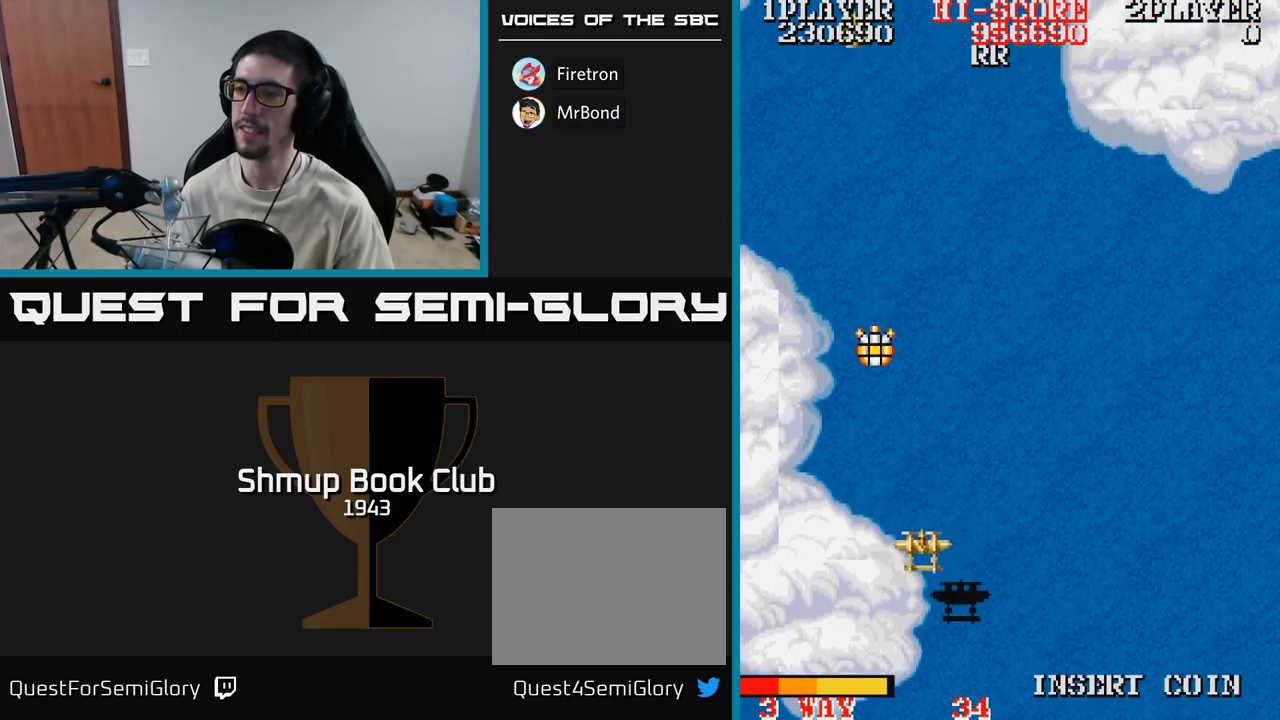
{"buttons": ["DPAD_UP"], "events": [[100, "DPAD_LEFT", "up"], [183, "DPAD_UP", "down"]]}
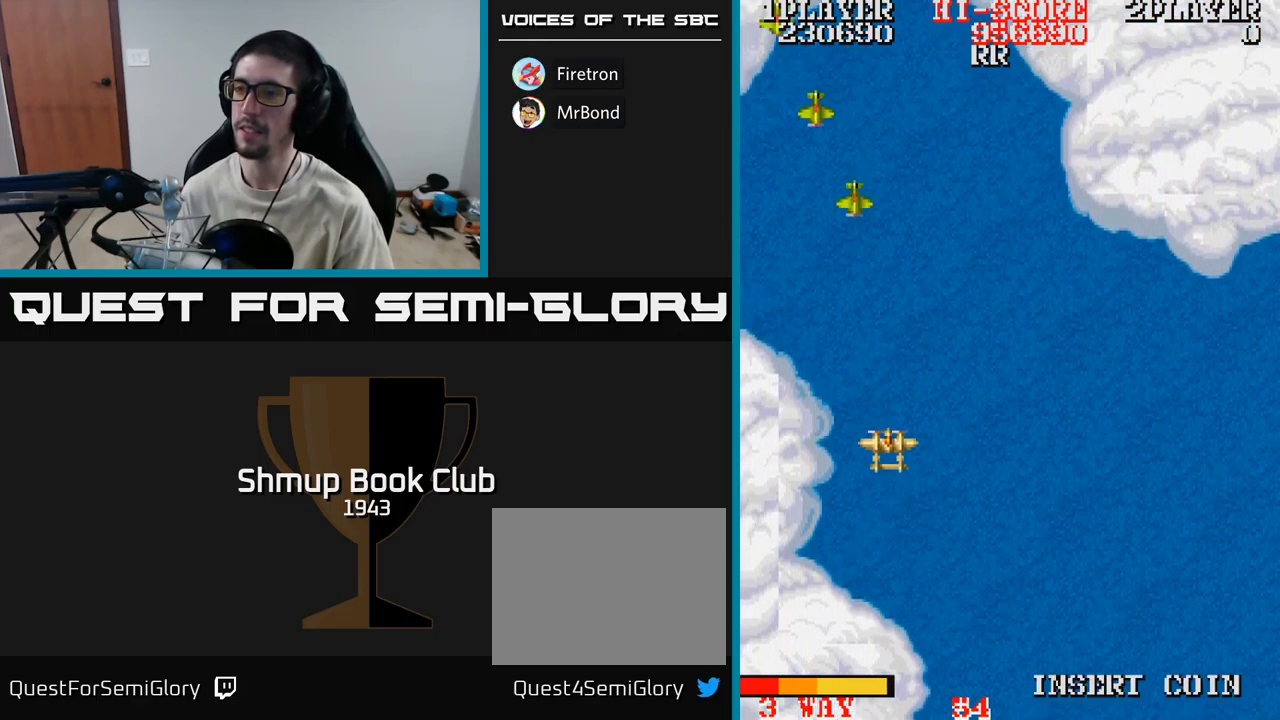
{"buttons": ["A", "DPAD_DOWN", "DPAD_LEFT"], "events": [[50, "DPAD_UP", "up"], [67, "A", "down"], [83, "DPAD_RIGHT", "down"], [267, "DPAD_DOWN", "down"], [300, "DPAD_RIGHT", "up"], [417, "DPAD_LEFT", "down"]]}
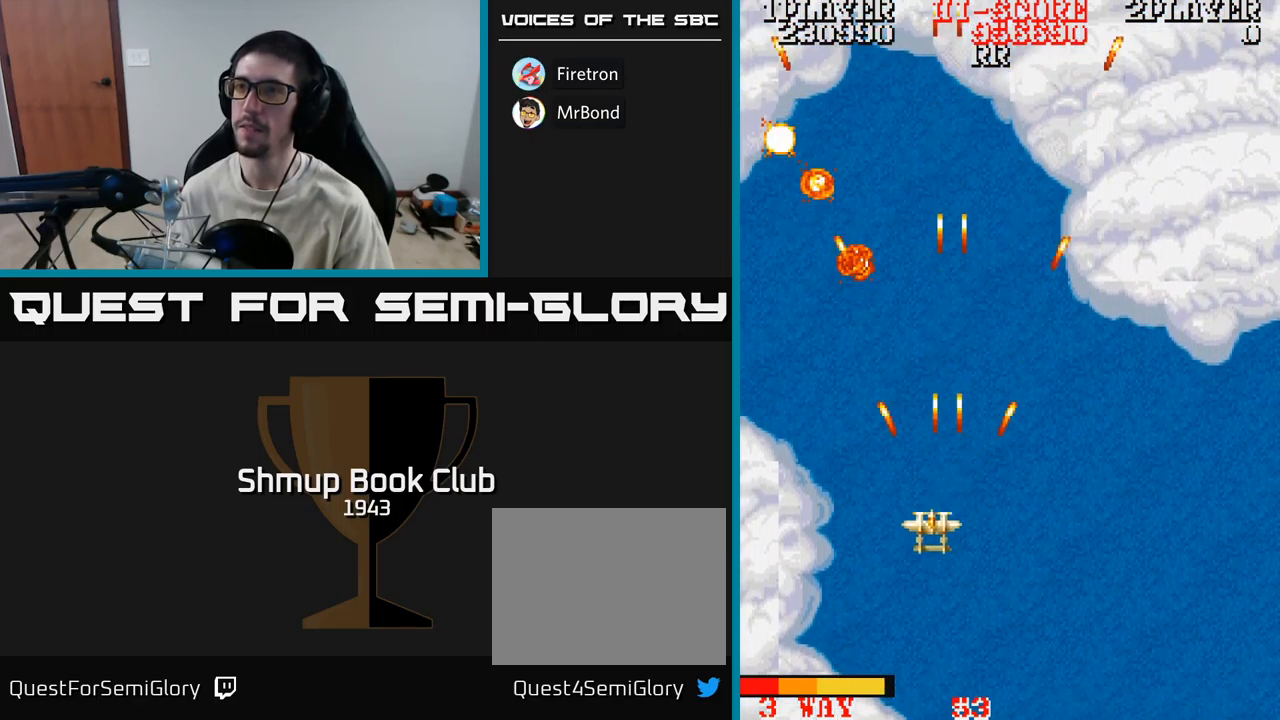
{"buttons": ["A", "DPAD_RIGHT"], "events": [[117, "DPAD_DOWN", "up"], [150, "DPAD_LEFT", "up"], [167, "DPAD_RIGHT", "down"]]}
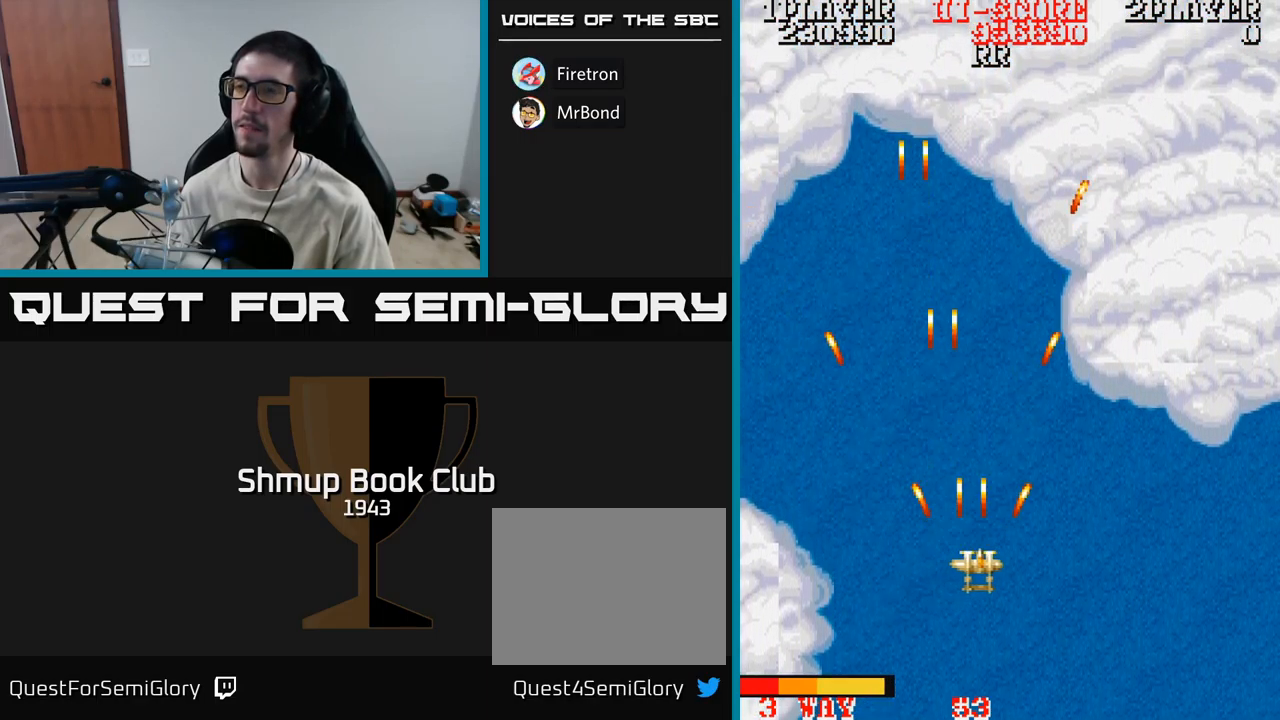
{"buttons": ["A", "DPAD_RIGHT"], "events": []}